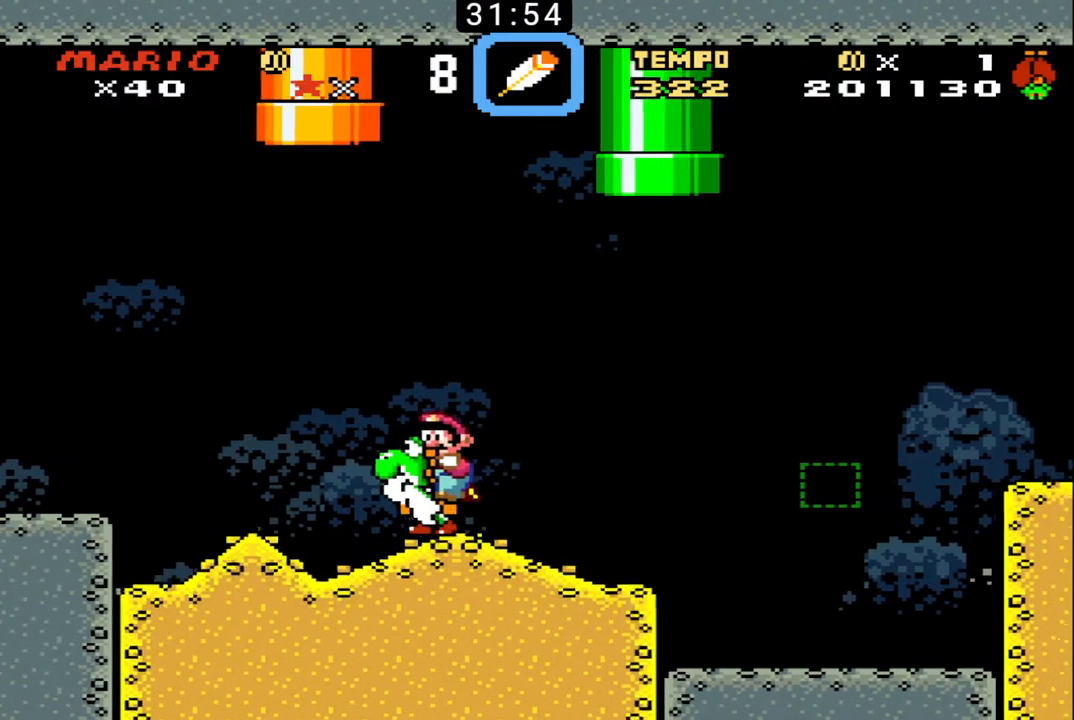
Gameplay with a controller (Nintendo layout); each line is a JSON object with the inputs held at the frame after it. "events" lists button and stick changes between this image and that frame as [ms after this image, input, new state], when the widget could be followed in between. Not read: L3 R3.
{"buttons": ["B", "DPAD_RIGHT"], "events": [[367, "DPAD_UP", "up"]]}
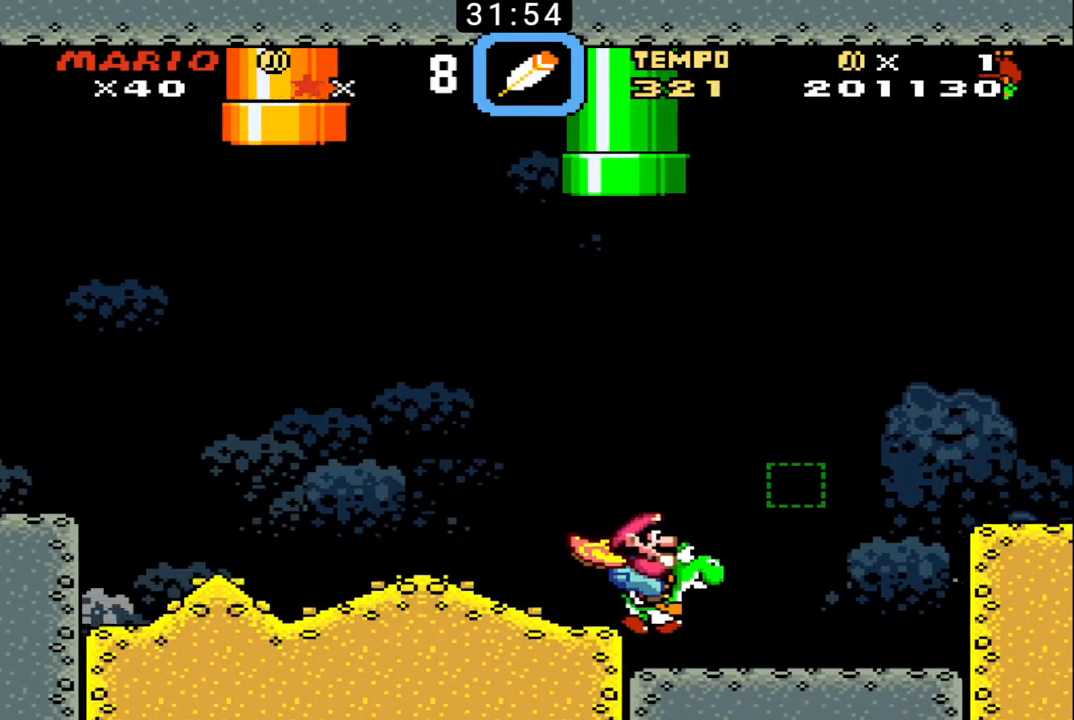
{"buttons": ["B", "DPAD_RIGHT"], "events": [[100, "DPAD_RIGHT", "up"], [133, "DPAD_LEFT", "down"], [333, "DPAD_LEFT", "up"], [400, "DPAD_RIGHT", "down"]]}
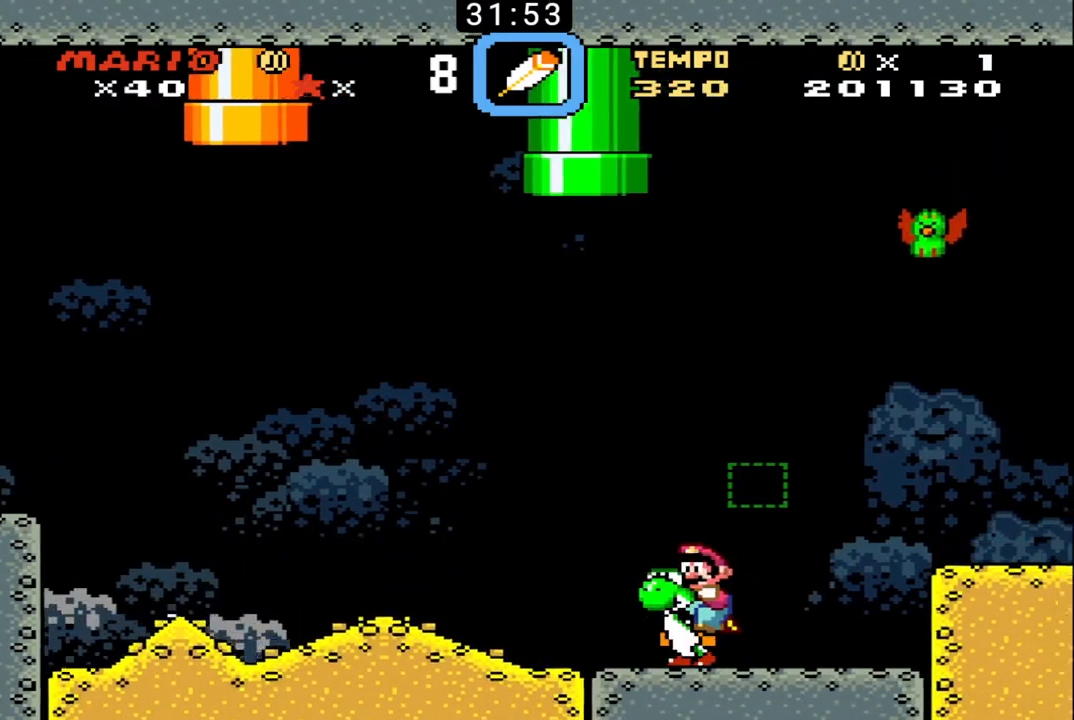
{"buttons": ["B", "X", "DPAD_LEFT"], "events": [[133, "DPAD_LEFT", "down"], [133, "DPAD_RIGHT", "up"], [433, "X", "down"]]}
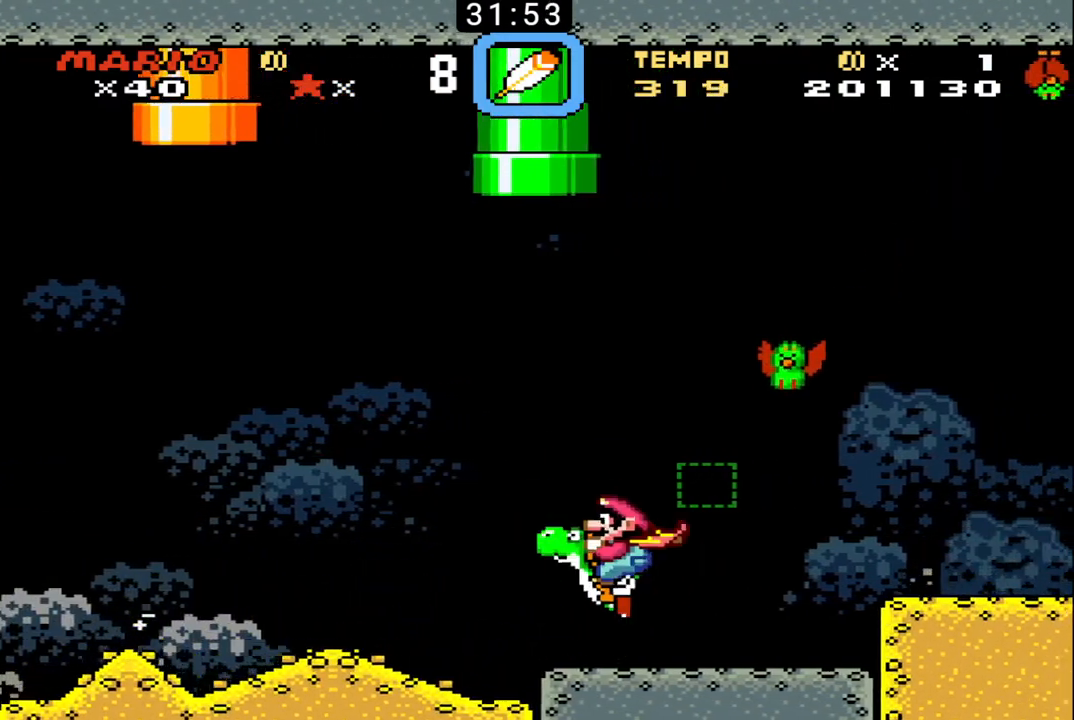
{"buttons": ["B", "DPAD_LEFT"]}
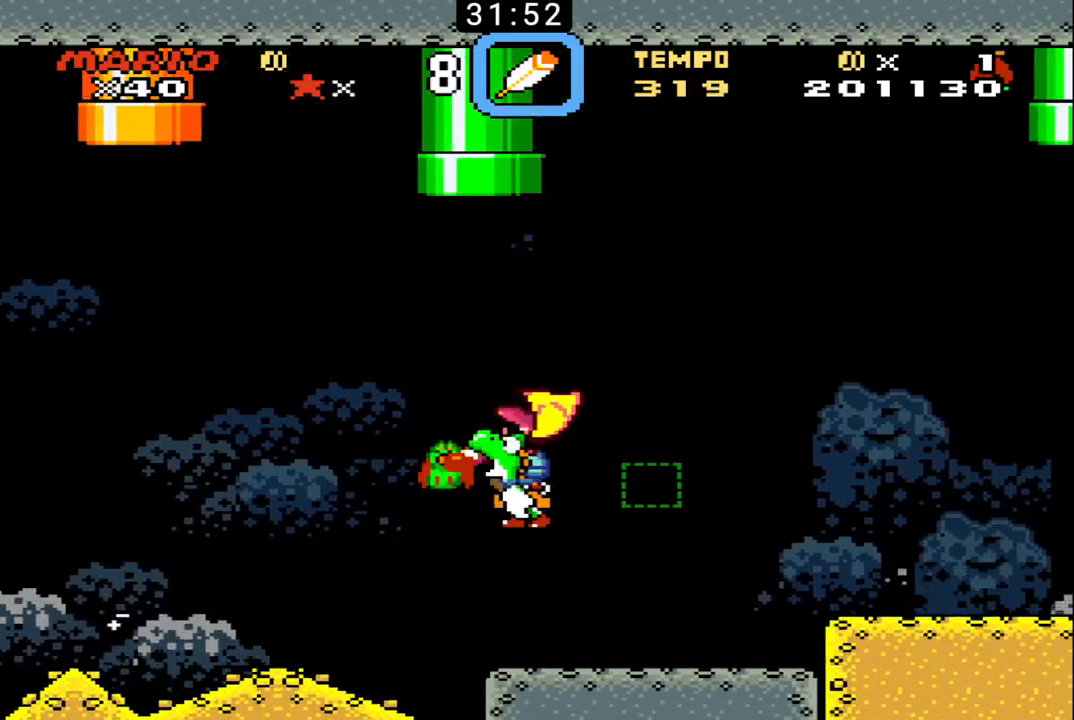
{"buttons": ["B", "DPAD_RIGHT"], "events": [[33, "DPAD_UP", "down"], [67, "DPAD_LEFT", "up"], [67, "DPAD_RIGHT", "down"], [67, "DPAD_UP", "up"], [100, "DPAD_UP", "down"], [500, "DPAD_UP", "up"]]}
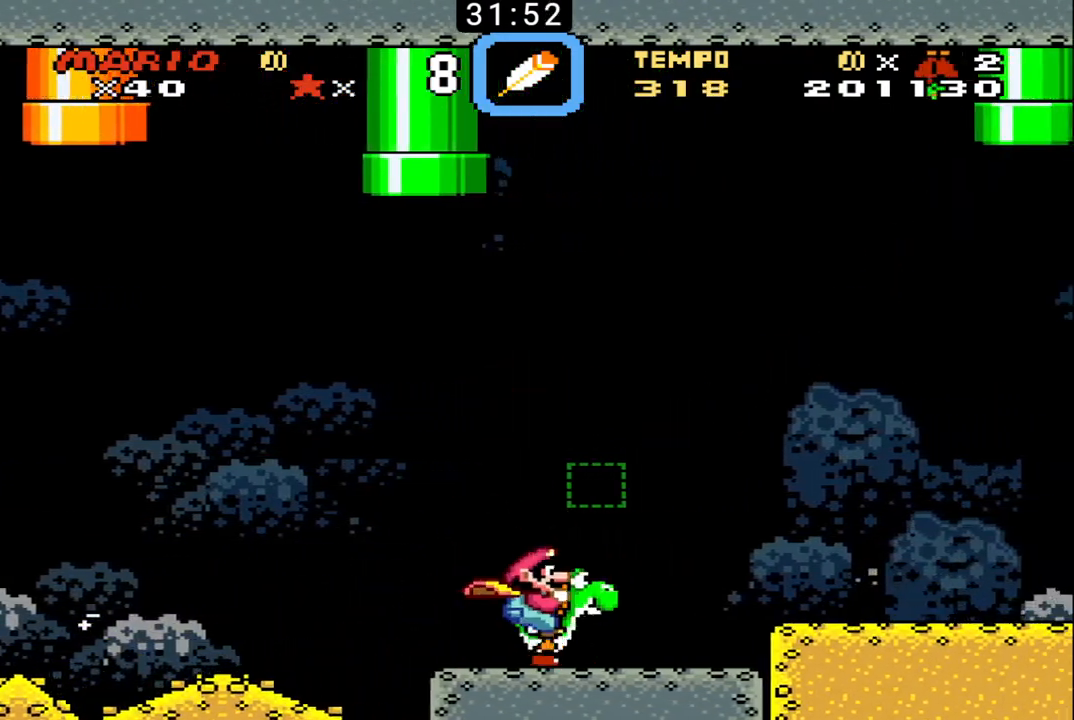
{"buttons": ["B", "X", "DPAD_UP", "DPAD_RIGHT"], "events": [[67, "DPAD_RIGHT", "up"], [100, "DPAD_LEFT", "down"], [267, "DPAD_LEFT", "up"], [267, "DPAD_RIGHT", "down"], [300, "DPAD_UP", "down"], [433, "X", "down"]]}
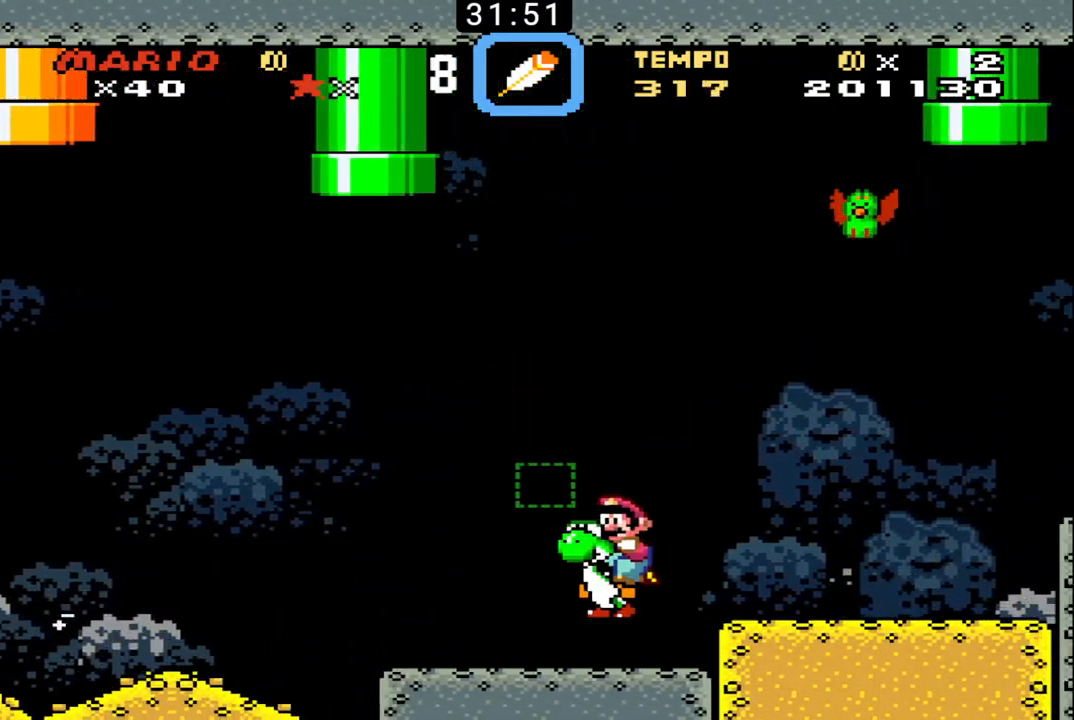
{"buttons": ["B", "DPAD_UP", "DPAD_RIGHT"], "events": [[67, "X", "up"]]}
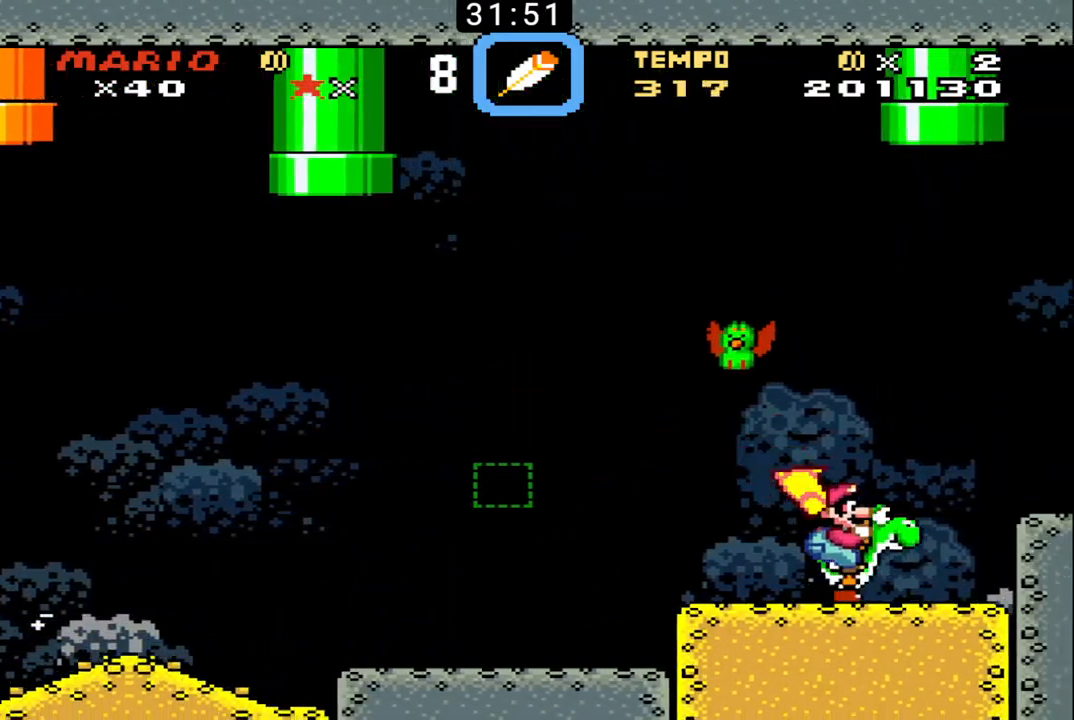
{"buttons": ["B", "DPAD_LEFT"], "events": [[33, "DPAD_RIGHT", "up"], [33, "DPAD_UP", "up"], [67, "DPAD_LEFT", "down"], [67, "X", "down"], [200, "X", "up"], [233, "B", "up"], [300, "B", "down"]]}
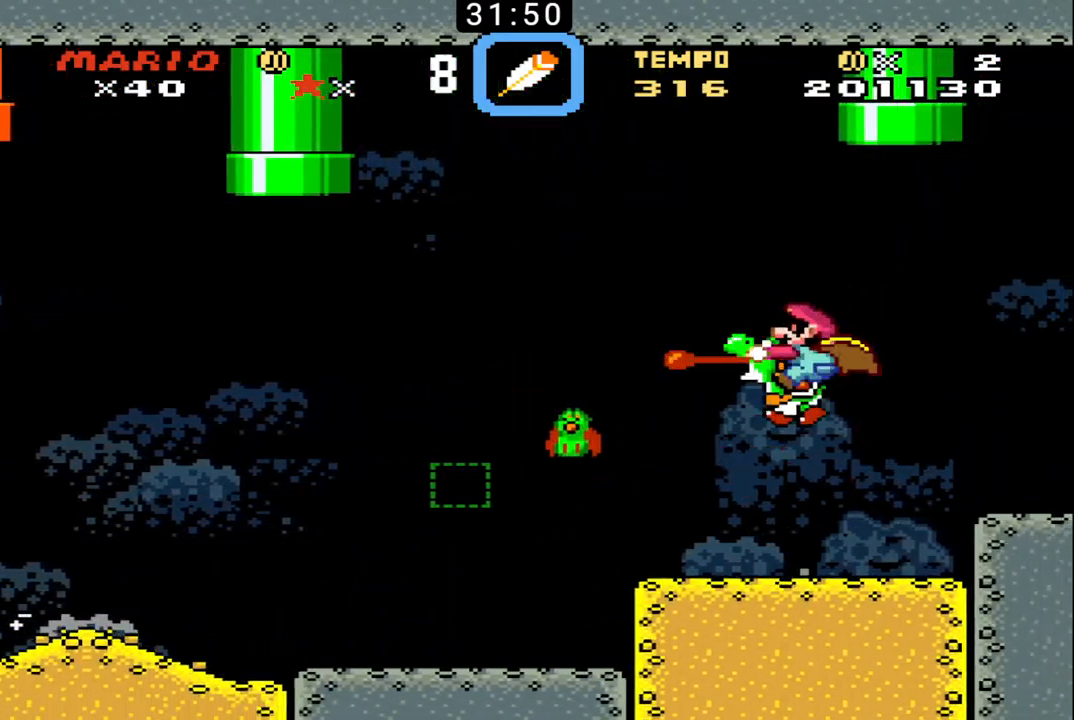
{"buttons": ["B", "DPAD_RIGHT"], "events": [[33, "DPAD_LEFT", "up"], [167, "DPAD_RIGHT", "down"]]}
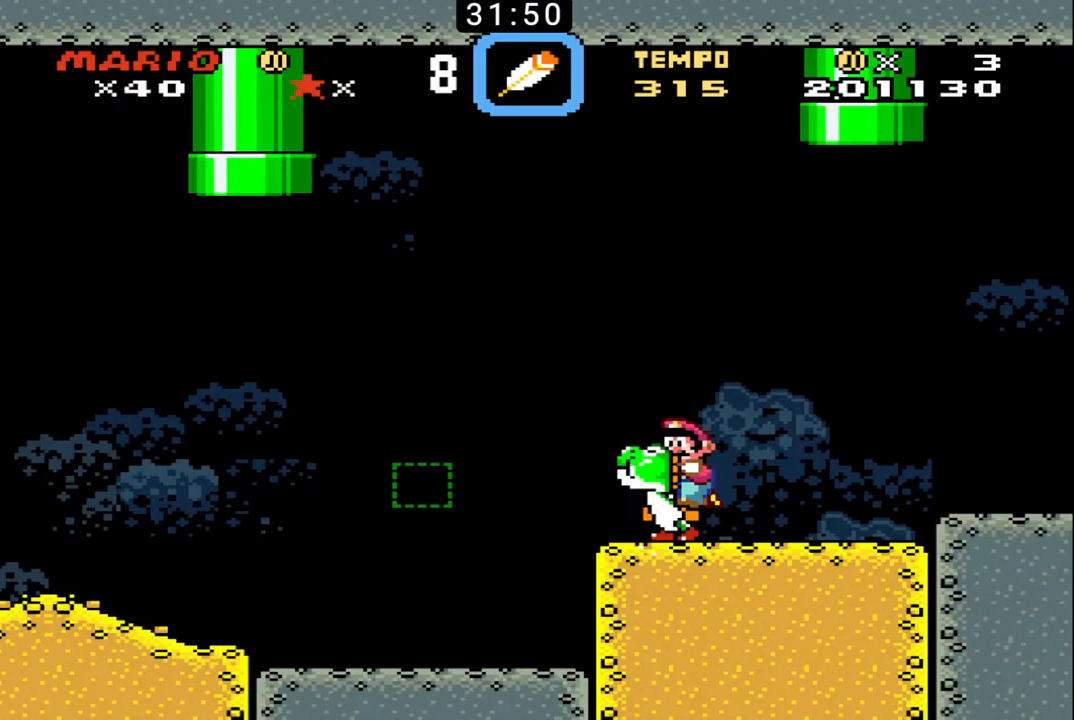
{"buttons": ["B", "DPAD_RIGHT"], "events": [[100, "DPAD_RIGHT", "up"], [167, "DPAD_LEFT", "down"], [267, "DPAD_LEFT", "up"], [400, "DPAD_RIGHT", "down"]]}
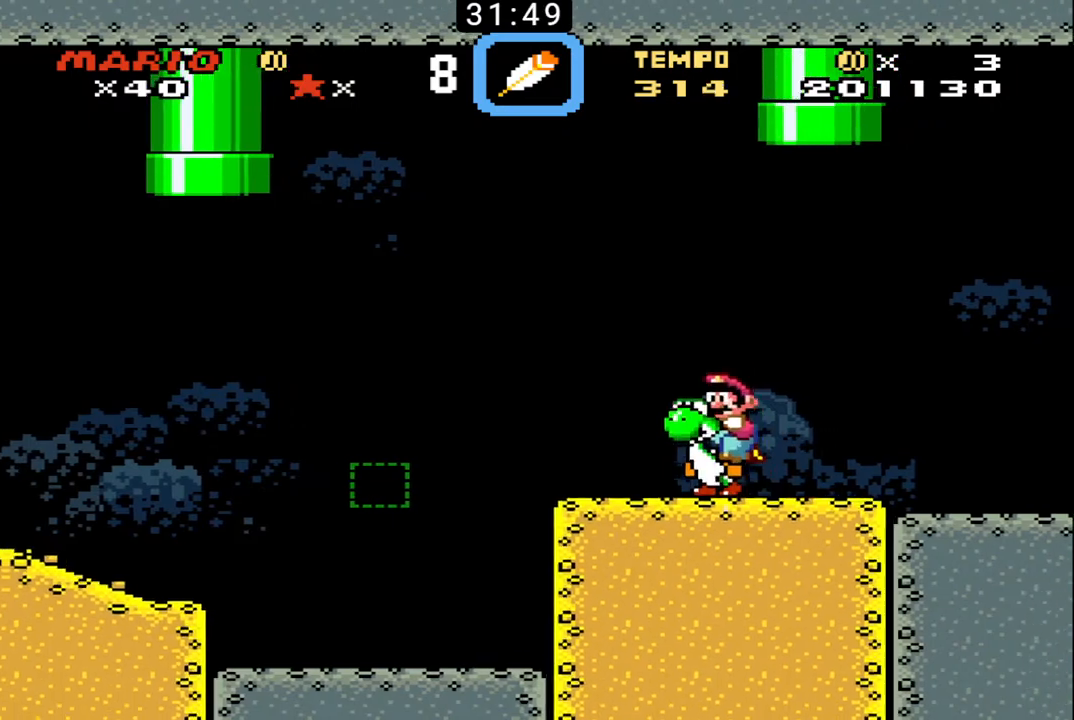
{"buttons": ["B"], "events": [[100, "DPAD_RIGHT", "up"]]}
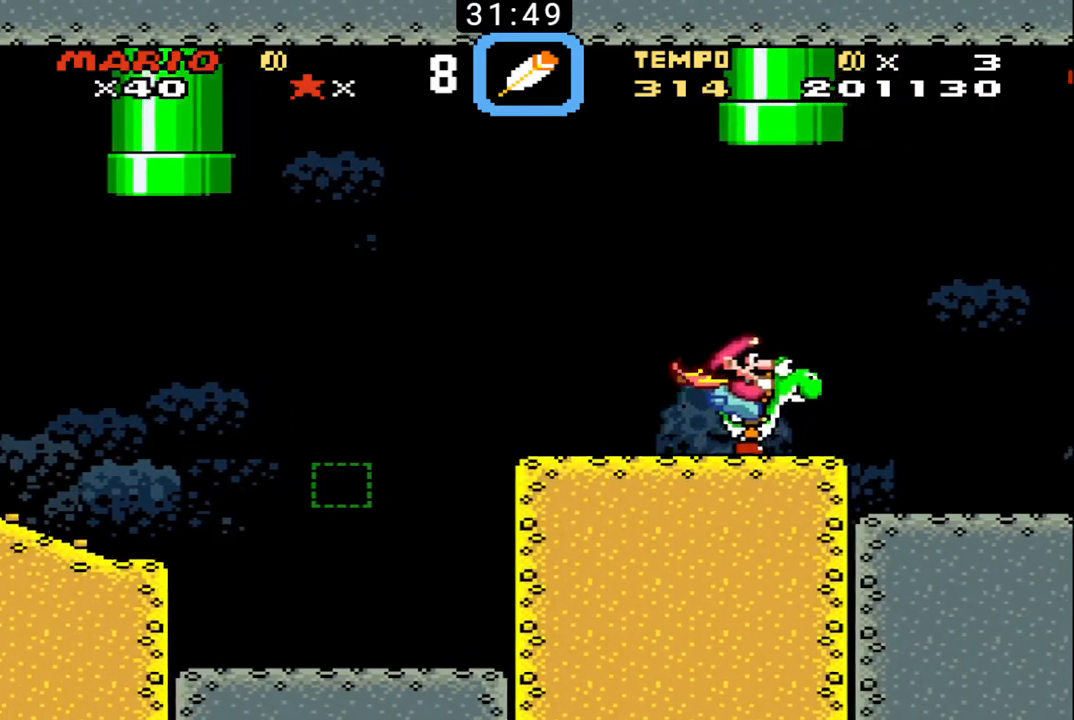
{"buttons": ["B"], "events": [[100, "DPAD_RIGHT", "down"], [100, "DPAD_UP", "down"], [167, "DPAD_UP", "up"], [200, "DPAD_RIGHT", "up"]]}
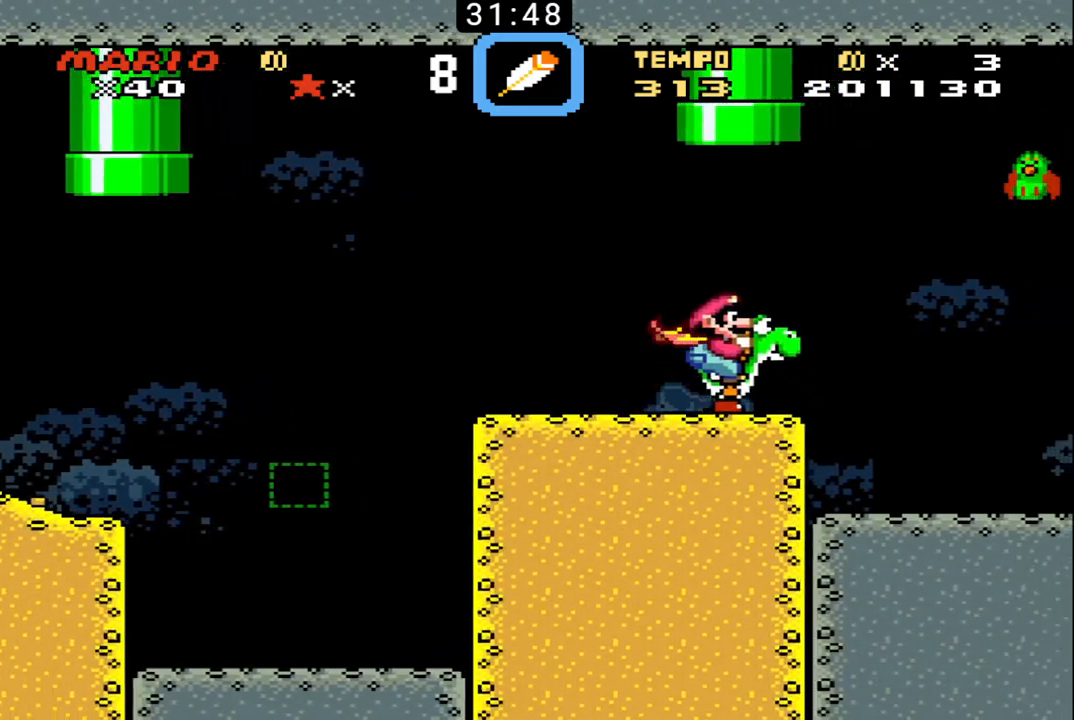
{"buttons": ["B"], "events": [[67, "DPAD_RIGHT", "down"], [133, "DPAD_RIGHT", "up"]]}
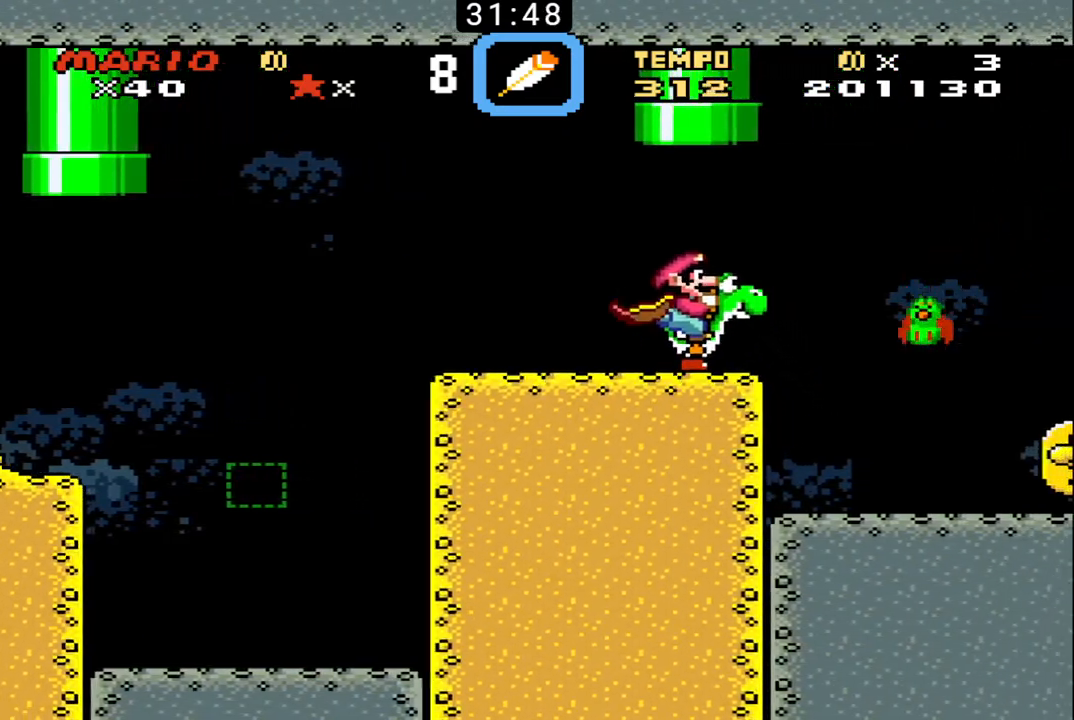
{"buttons": ["B", "DPAD_RIGHT"], "events": [[33, "DPAD_RIGHT", "down"], [133, "DPAD_RIGHT", "up"], [400, "DPAD_RIGHT", "down"]]}
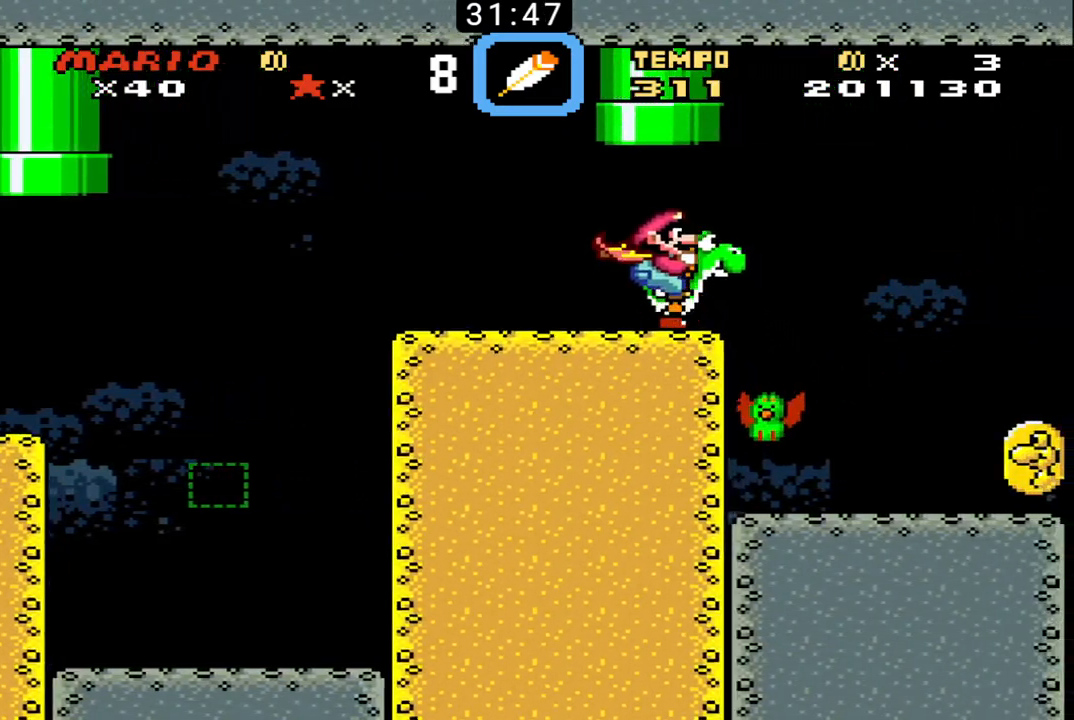
{"buttons": ["B", "DPAD_RIGHT"], "events": []}
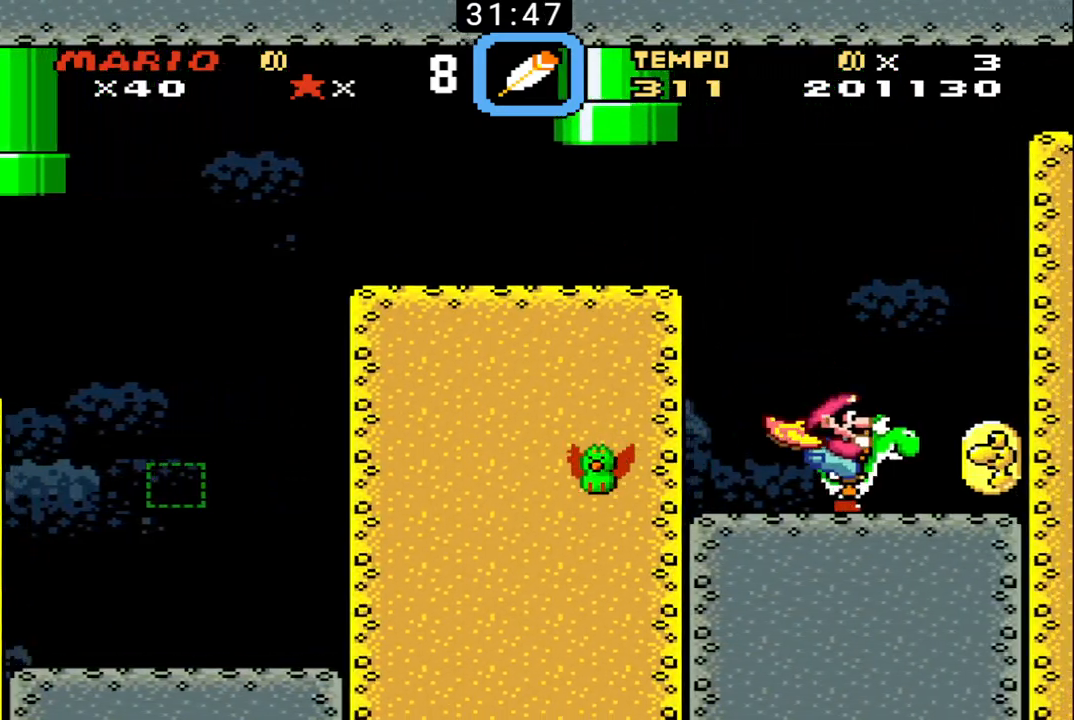
{"buttons": ["B", "DPAD_LEFT"], "events": [[167, "DPAD_LEFT", "down"], [167, "DPAD_RIGHT", "up"]]}
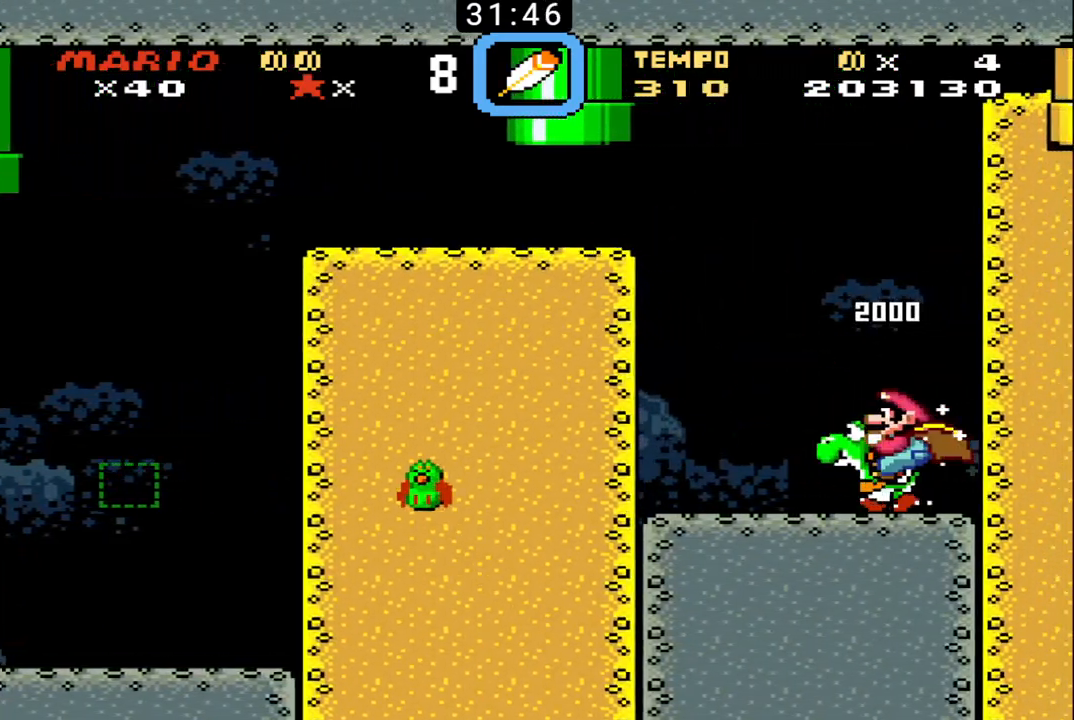
{"buttons": ["B"], "events": [[400, "DPAD_LEFT", "up"]]}
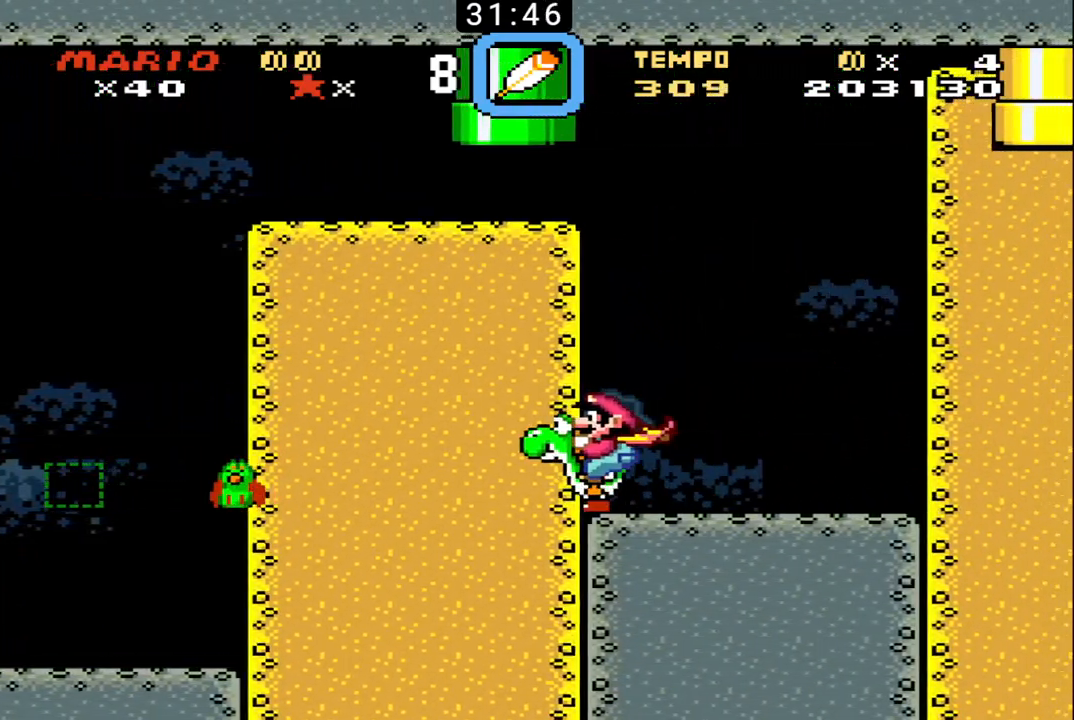
{"buttons": ["B"], "events": []}
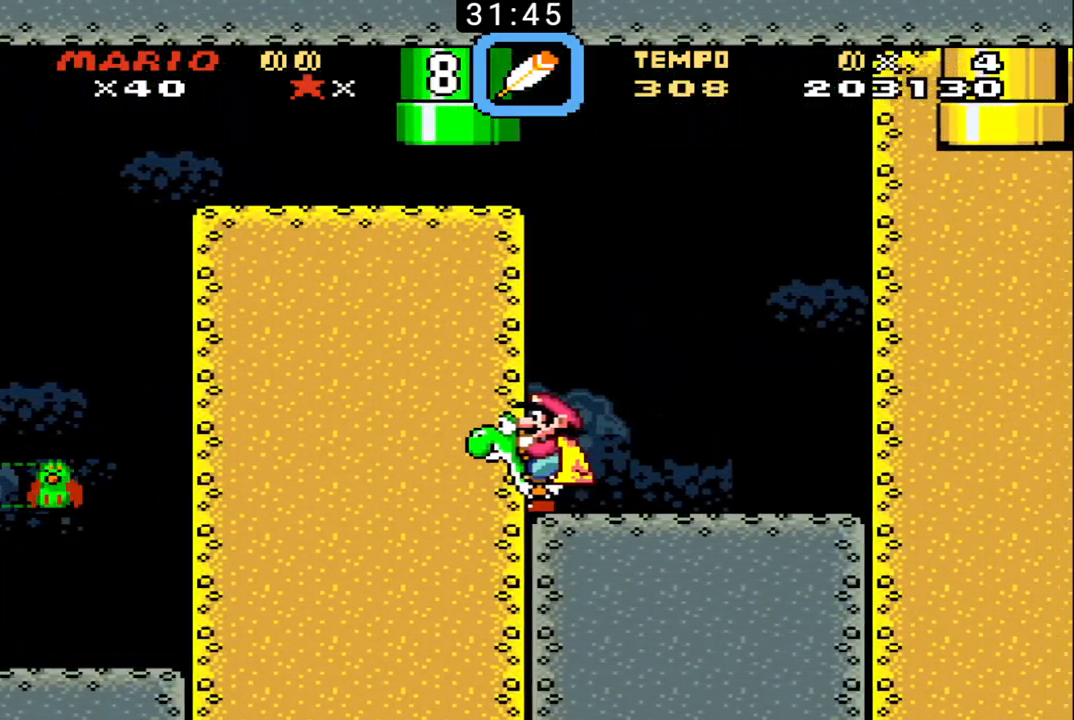
{"buttons": ["B"], "events": []}
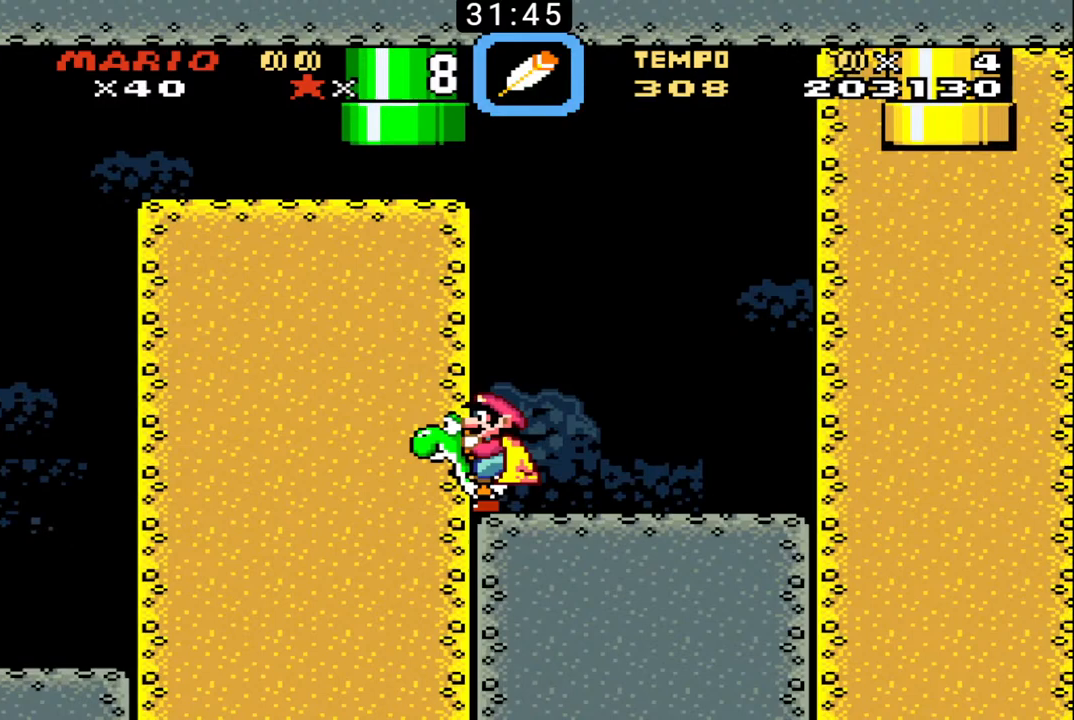
{"buttons": ["B"], "events": []}
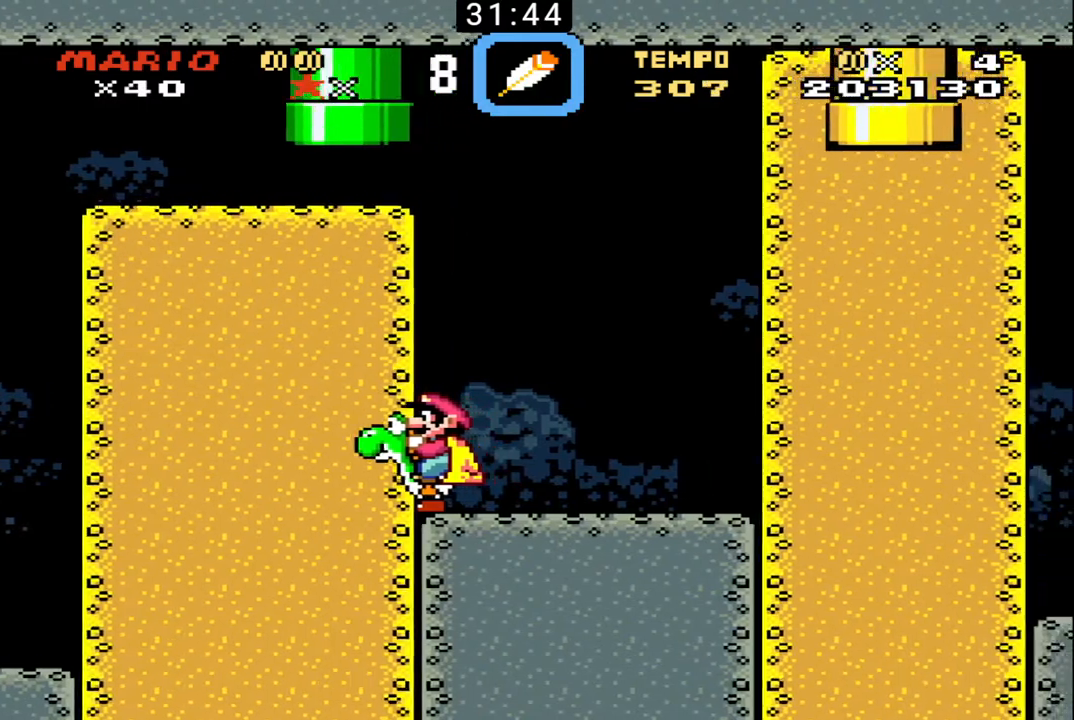
{"buttons": ["B", "X", "DPAD_LEFT"], "events": [[167, "DPAD_RIGHT", "down"], [400, "DPAD_UP", "down"], [467, "DPAD_RIGHT", "up"], [467, "DPAD_UP", "up"], [500, "DPAD_LEFT", "down"], [500, "X", "down"]]}
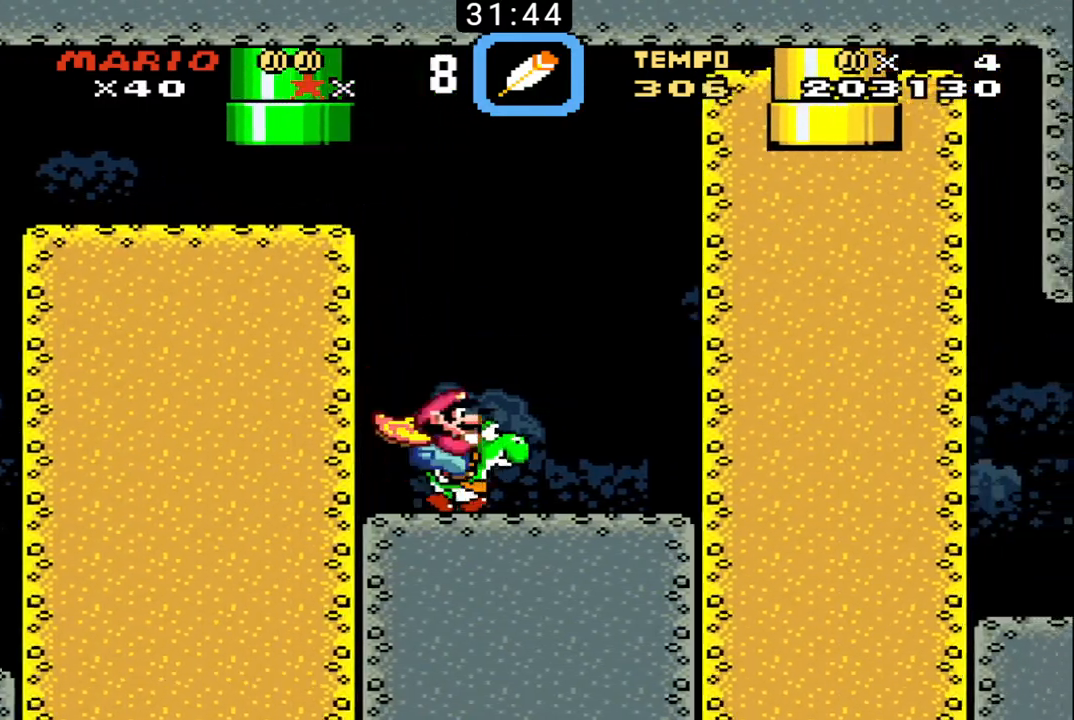
{"buttons": ["B", "X", "DPAD_LEFT"], "events": [[33, "DPAD_UP", "down"], [67, "DPAD_UP", "up"]]}
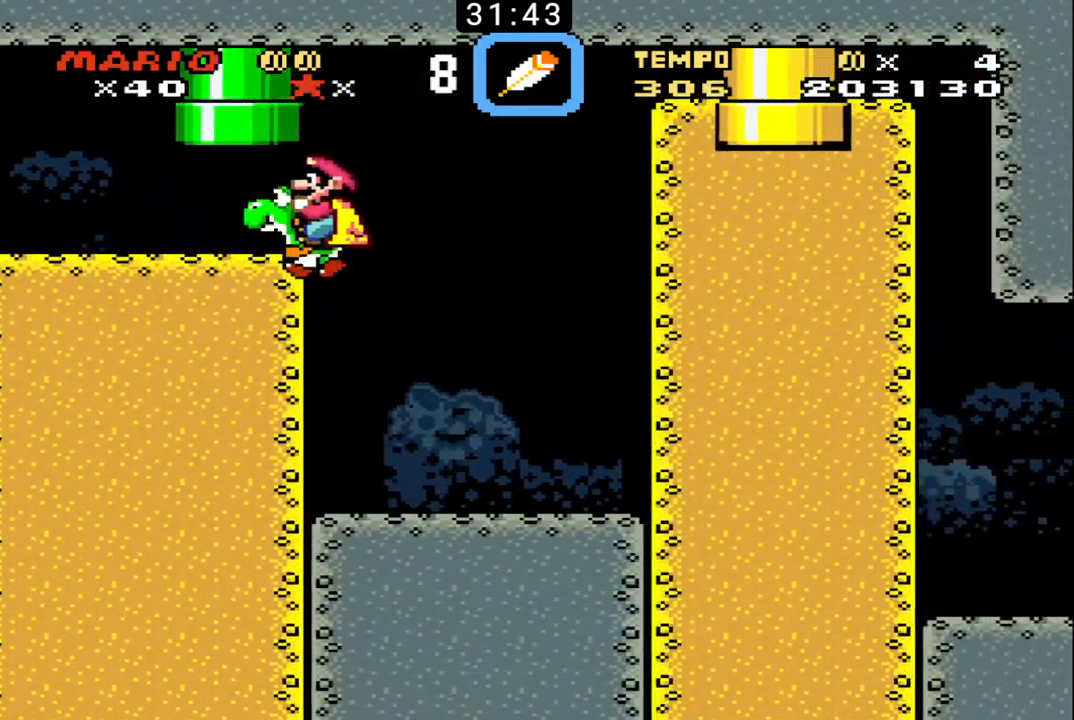
{"buttons": ["B"], "events": [[367, "X", "up"], [400, "DPAD_LEFT", "up"]]}
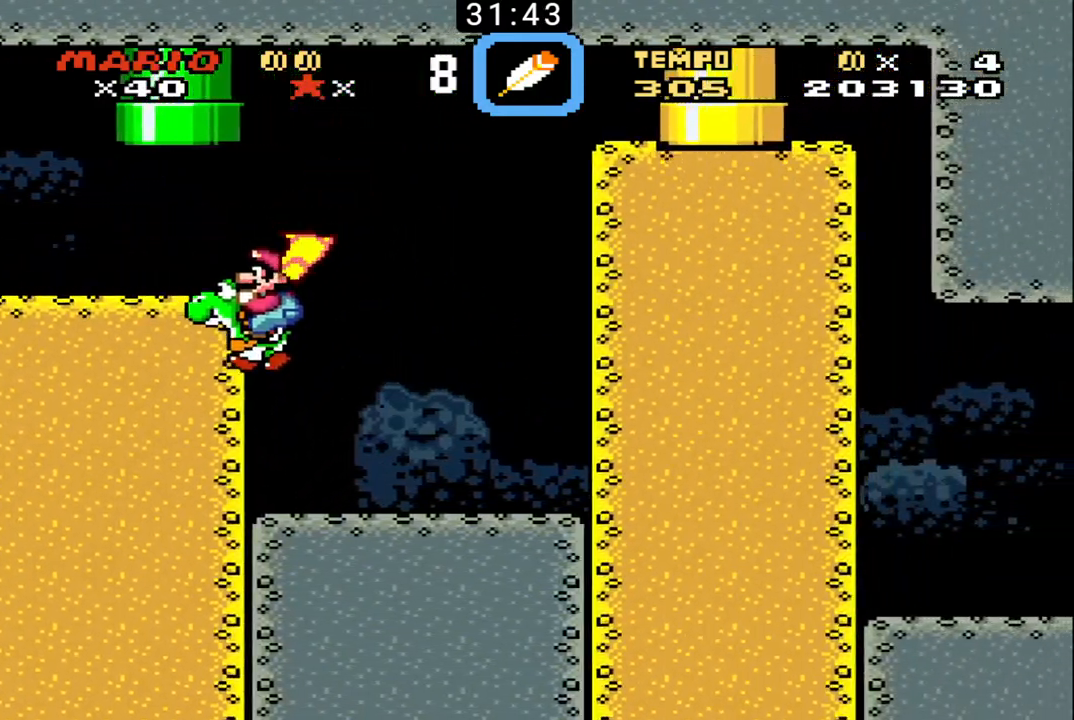
{"buttons": ["B", "X", "DPAD_LEFT"], "events": [[300, "X", "down"], [400, "DPAD_LEFT", "down"]]}
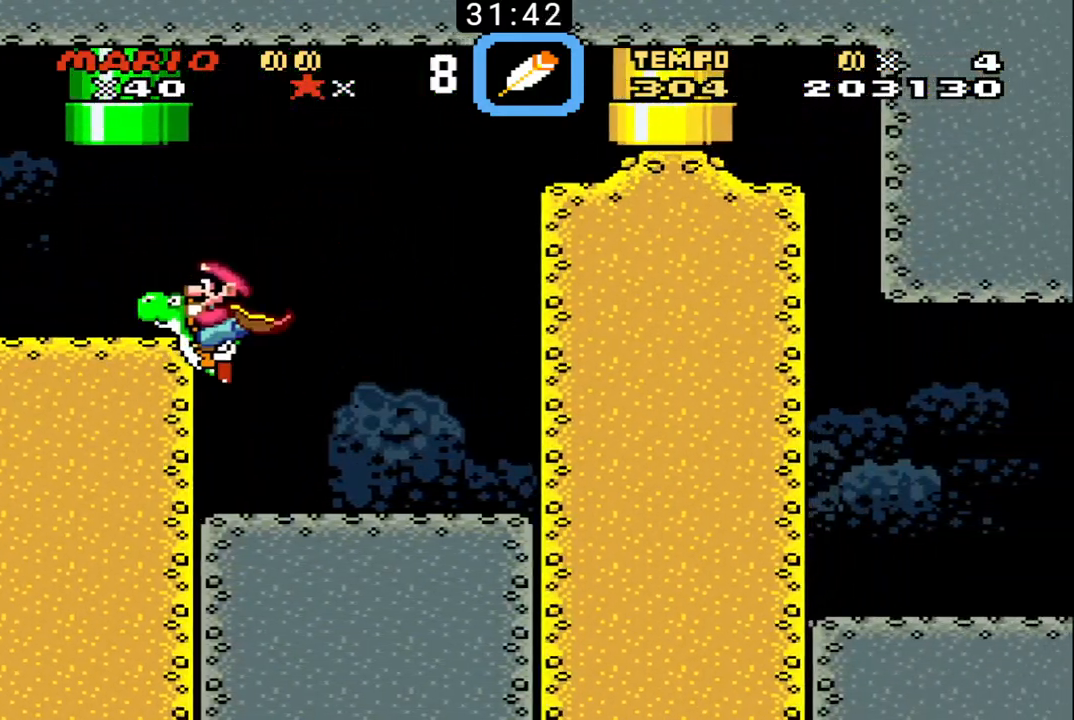
{"buttons": ["B"], "events": [[133, "X", "up"], [267, "DPAD_LEFT", "up"], [333, "DPAD_RIGHT", "down"], [367, "DPAD_UP", "down"], [433, "DPAD_UP", "up"], [500, "DPAD_RIGHT", "up"]]}
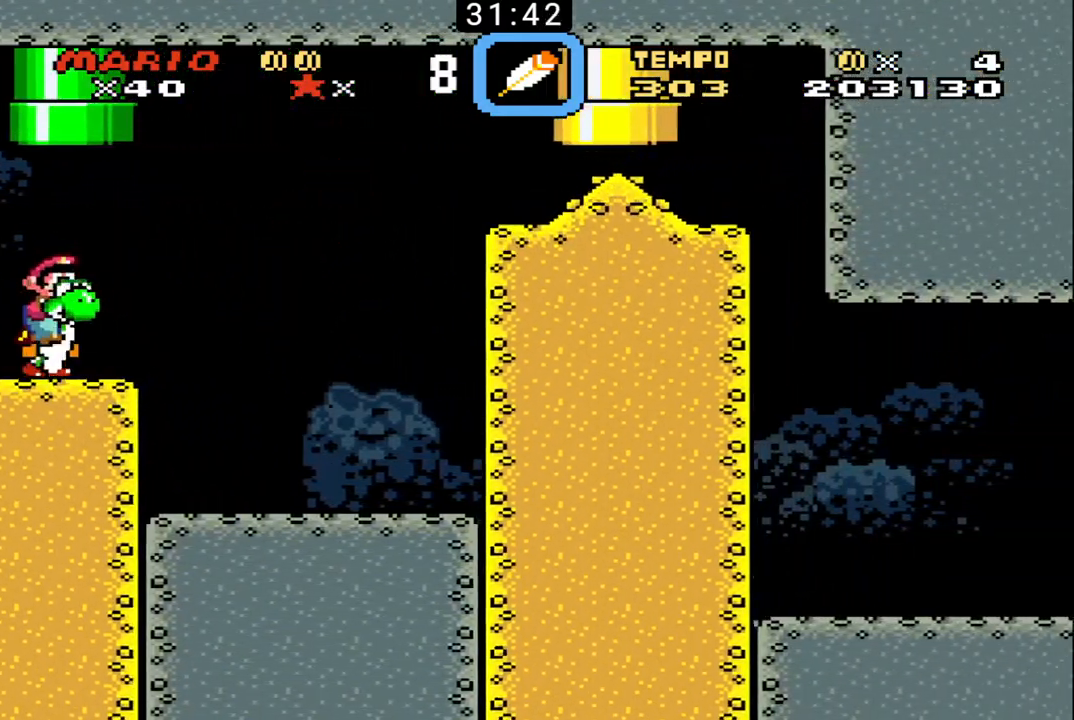
{"buttons": ["B", "X", "DPAD_UP", "DPAD_LEFT"], "events": [[33, "X", "down"], [67, "DPAD_LEFT", "down"], [67, "DPAD_UP", "down"], [233, "DPAD_LEFT", "up"], [300, "DPAD_RIGHT", "down"], [400, "DPAD_RIGHT", "up"], [433, "DPAD_LEFT", "down"]]}
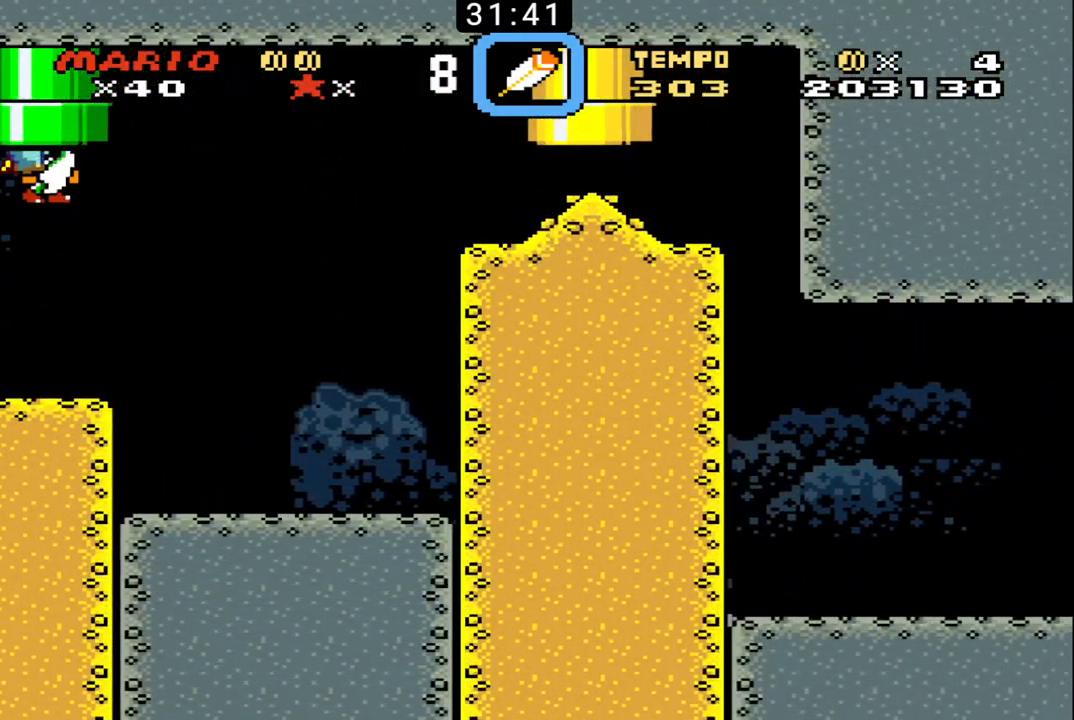
{"buttons": ["B"], "events": [[67, "DPAD_LEFT", "up"], [100, "DPAD_UP", "up"], [100, "X", "up"]]}
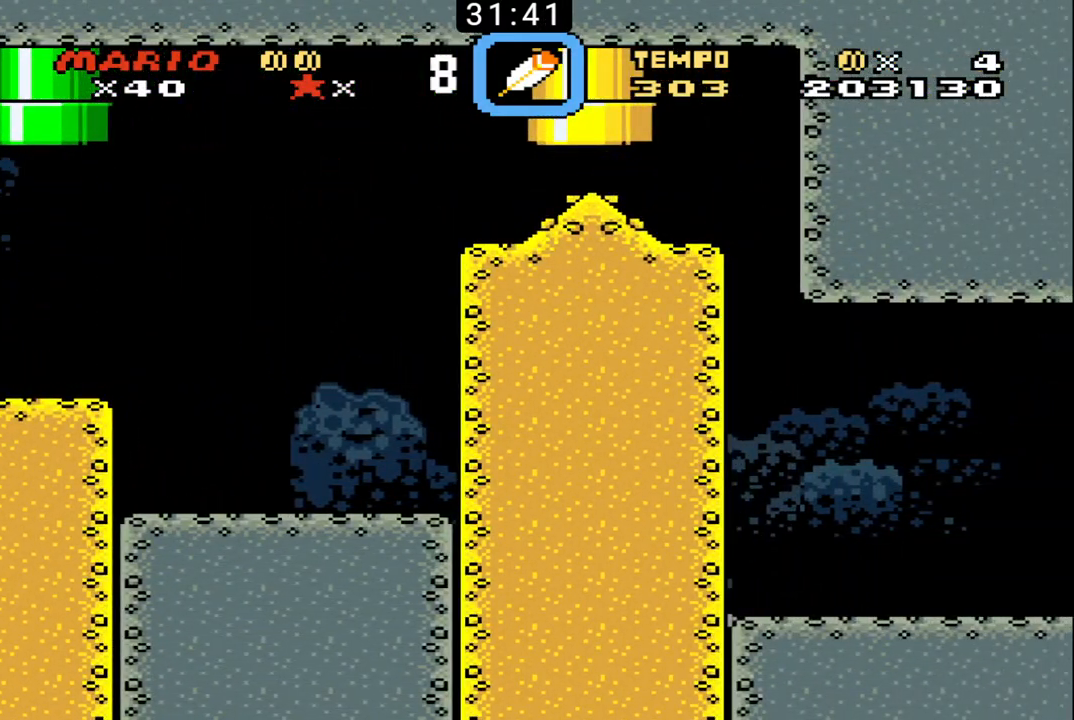
{"buttons": [], "events": [[33, "B", "up"]]}